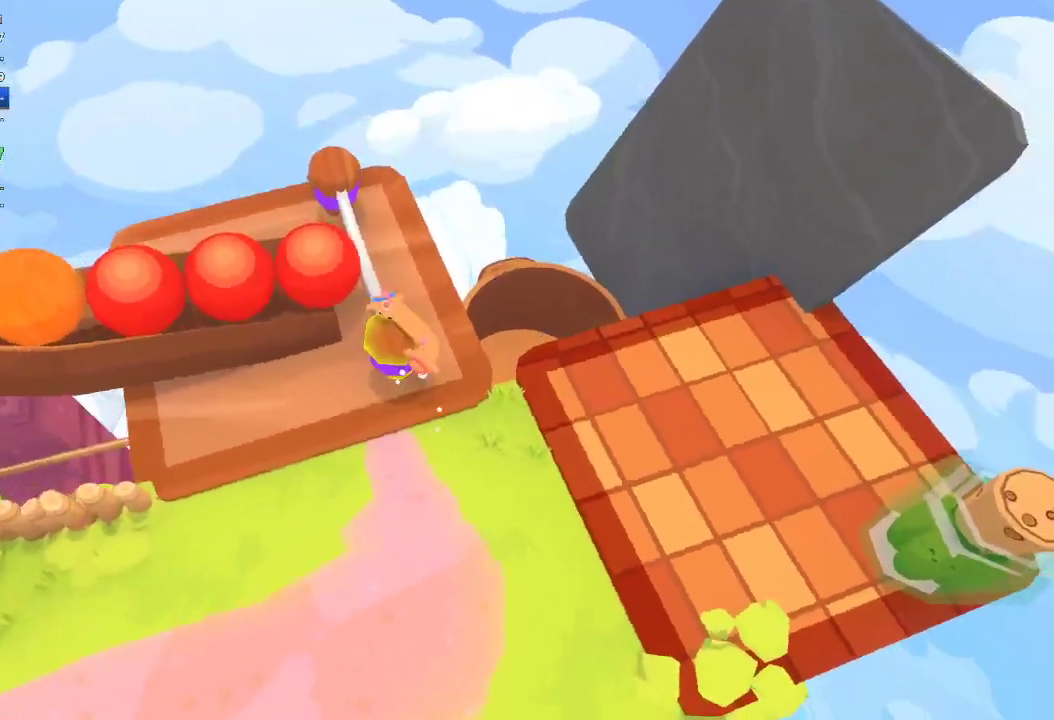
Gameplay with a controller (Xbox layout); each line is a JSON object with the inputs held at the frame after it. "events" lists button and stick changes between this image and that frame as [ms after this image, input, new state], when the widget could be followed in between.
{"buttons": [], "left_stick": "up-left", "right_stick": "up-left", "events": [[67, "right_stick", "up"], [433, "right_stick", "up-left"]]}
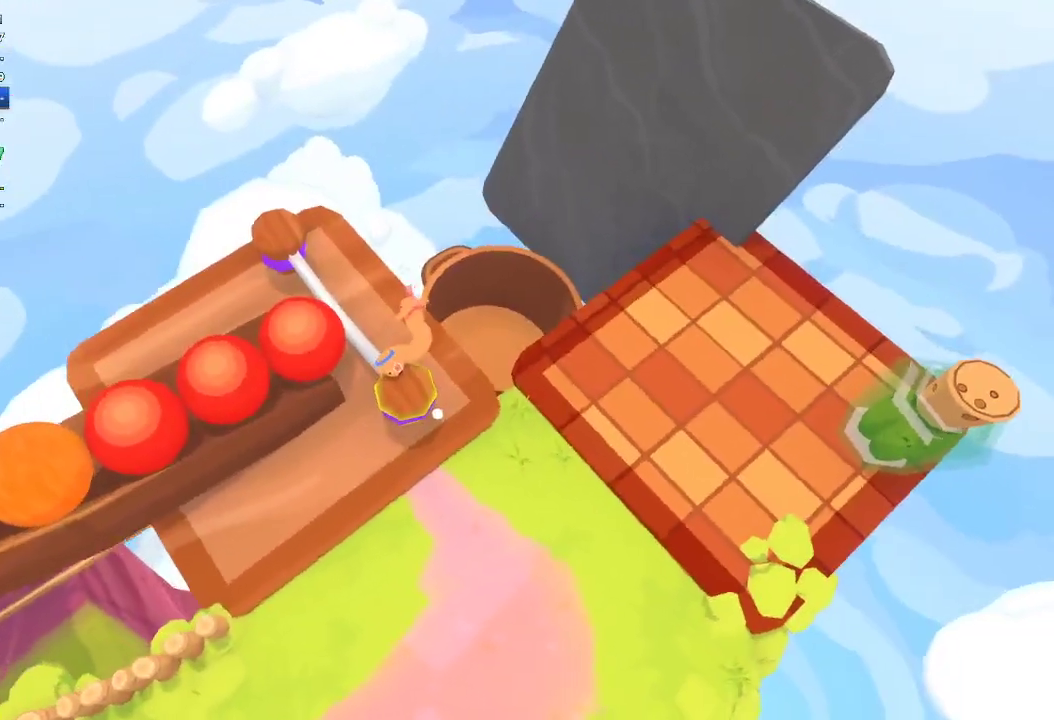
{"buttons": ["R2"], "left_stick": "center", "right_stick": "up-left", "events": [[233, "R2", "down"], [267, "left_stick", "center"]]}
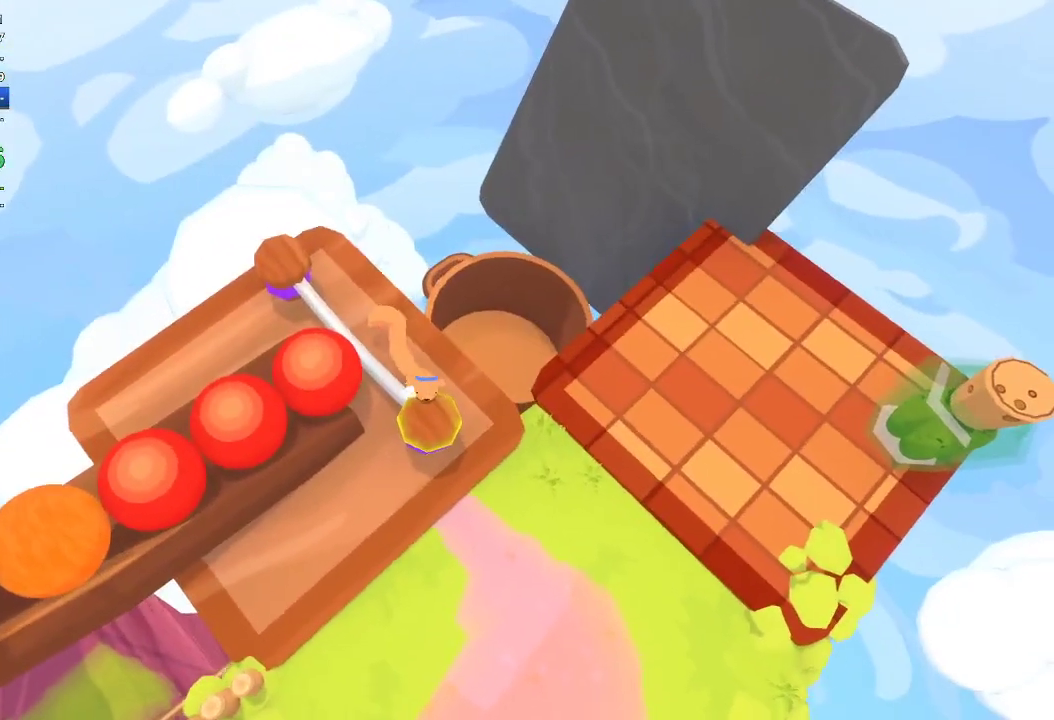
{"buttons": ["R2"], "left_stick": "center", "right_stick": "up-left", "events": []}
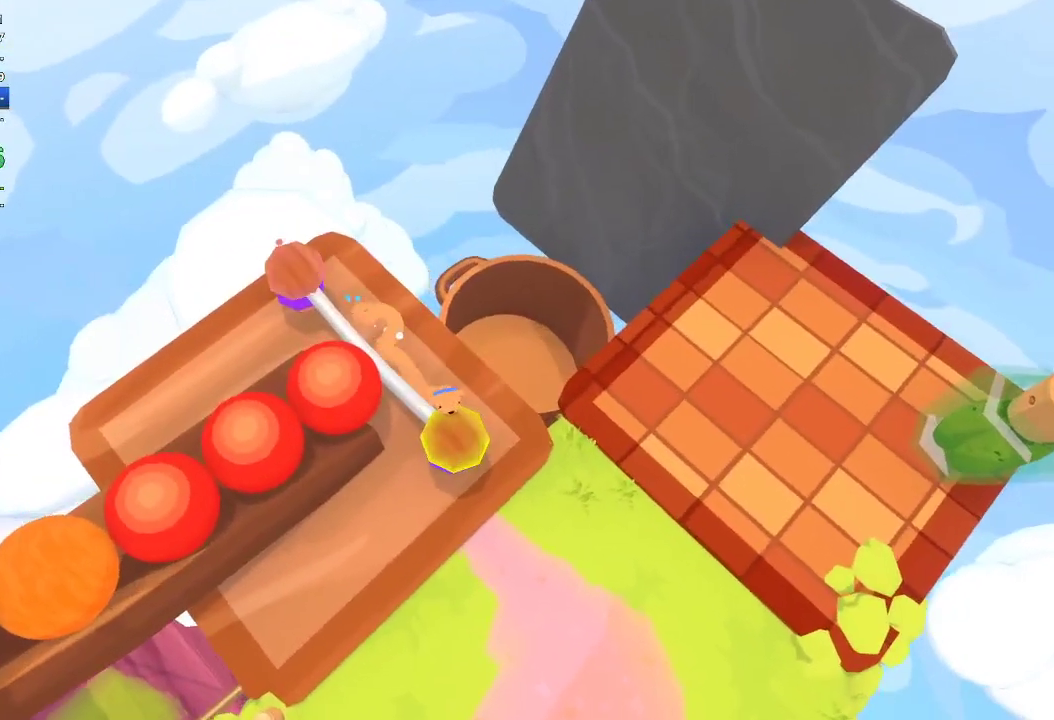
{"buttons": [], "left_stick": "left", "right_stick": "center", "events": [[67, "left_stick", "left"], [233, "R1", "down"], [233, "left_stick", "center"], [333, "R1", "up"], [333, "R2", "up"], [433, "right_stick", "center"], [467, "left_stick", "left"]]}
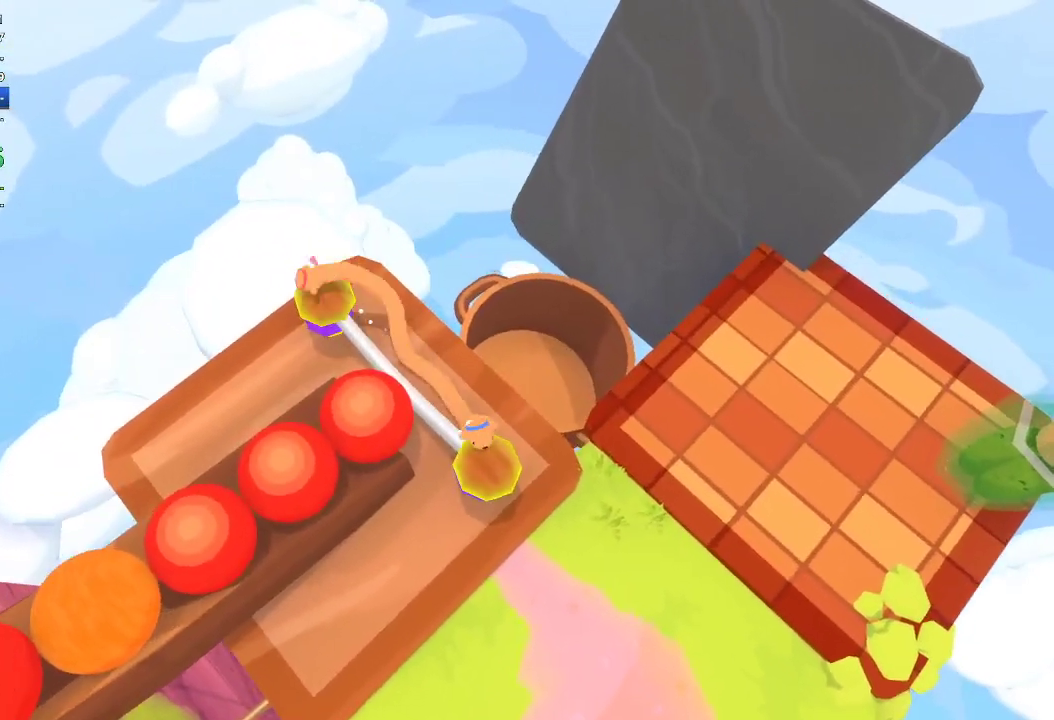
{"buttons": [], "left_stick": "center", "right_stick": "center", "events": [[67, "left_stick", "center"], [267, "left_stick", "left"], [267, "right_stick", "up-left"], [467, "left_stick", "center"], [467, "right_stick", "center"]]}